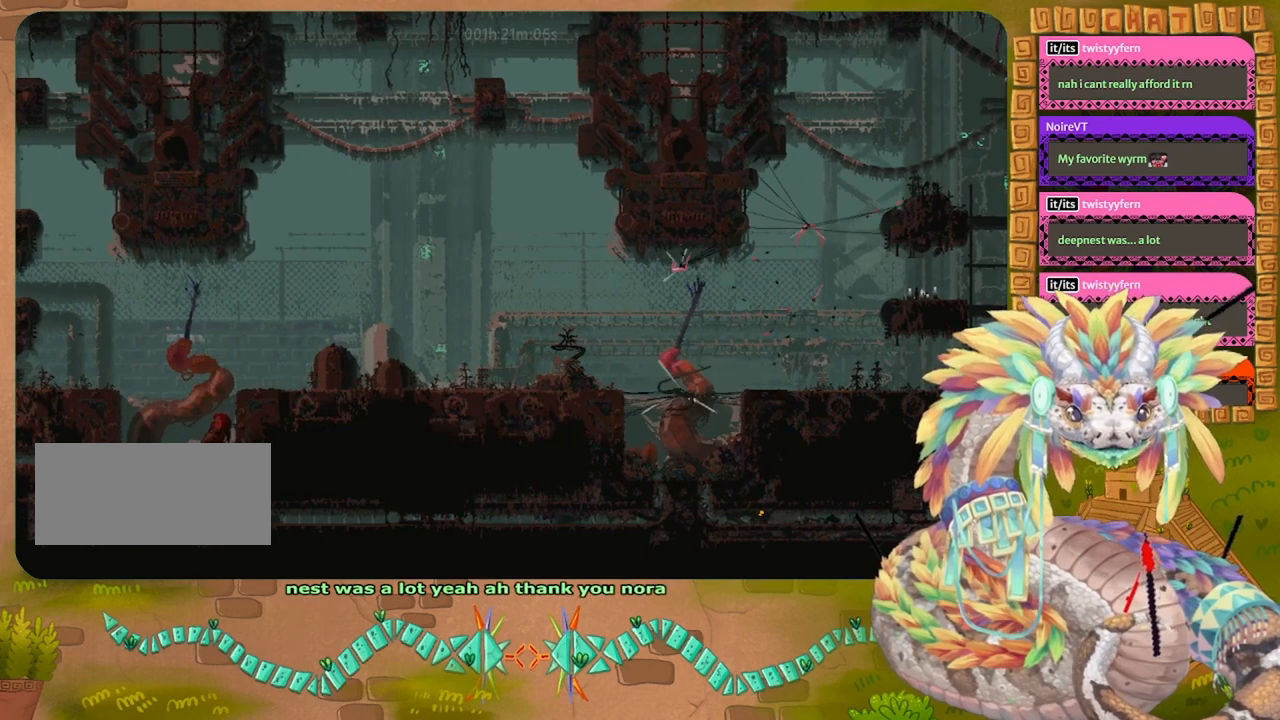
Gameplay with keyboard and mouse; each line is a JSON object with the keys held at the frame after it. "events" lists presses ("down") and releases ("up") of "down", "grab", "jump", "left", "right", "spin", "throw" and "up" between this image and that frame as [ms after this image, input, new state], when the widget could be followed in between. No other keys are recorded. Mouse buttons are not recorded. Key names are as the overlay labels them; some are game actions (e.g. jump) rather than physical keys. Not read: mouse_move.
{"keys": ["left"], "events": [[67, "left", "down"], [200, "down", "up"], [334, "jump", "down"], [500, "jump", "up"]]}
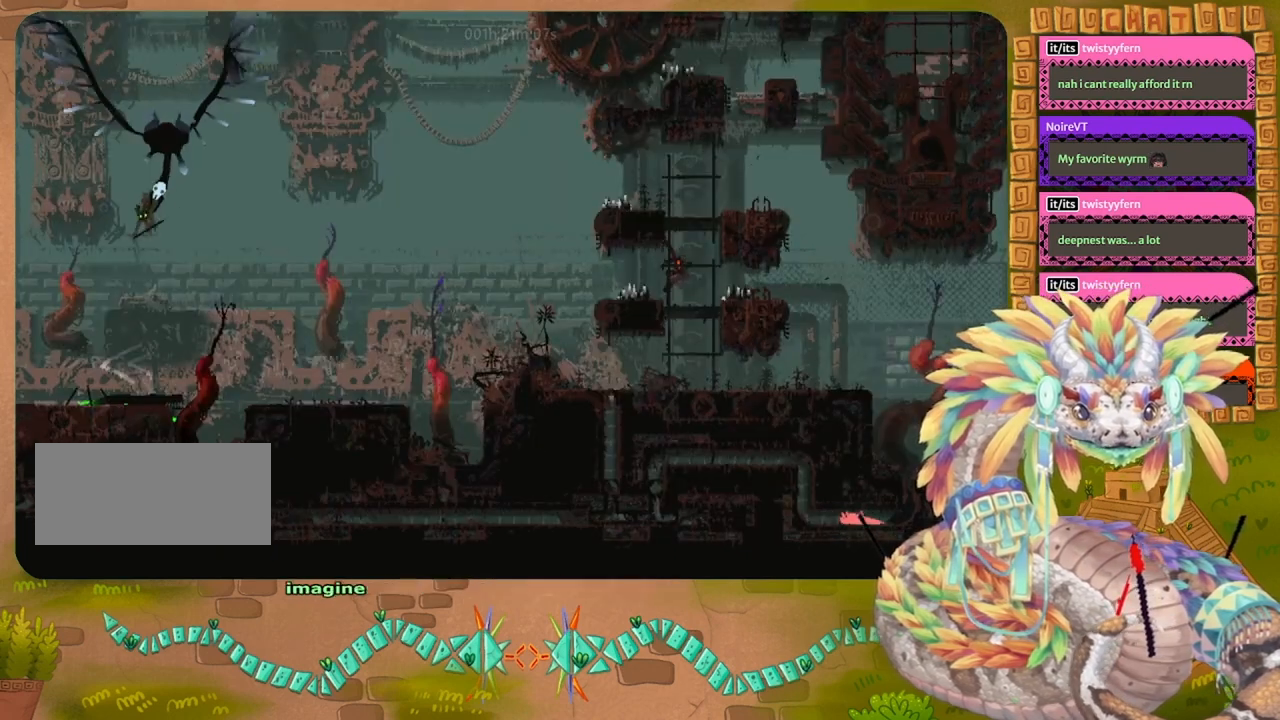
{"keys": ["up"], "events": [[67, "jump", "down"], [200, "jump", "up"], [334, "jump", "down"], [434, "jump", "up"], [467, "up", "down"], [500, "left", "up"]]}
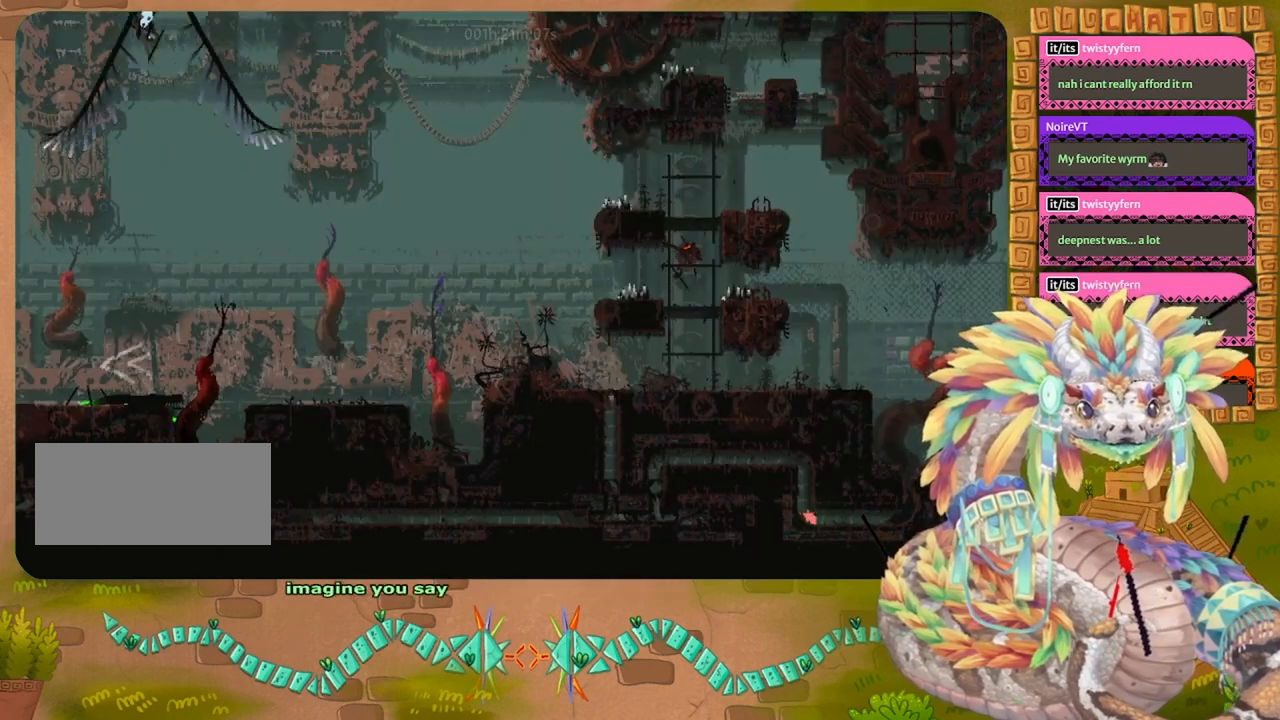
{"keys": ["up"], "events": []}
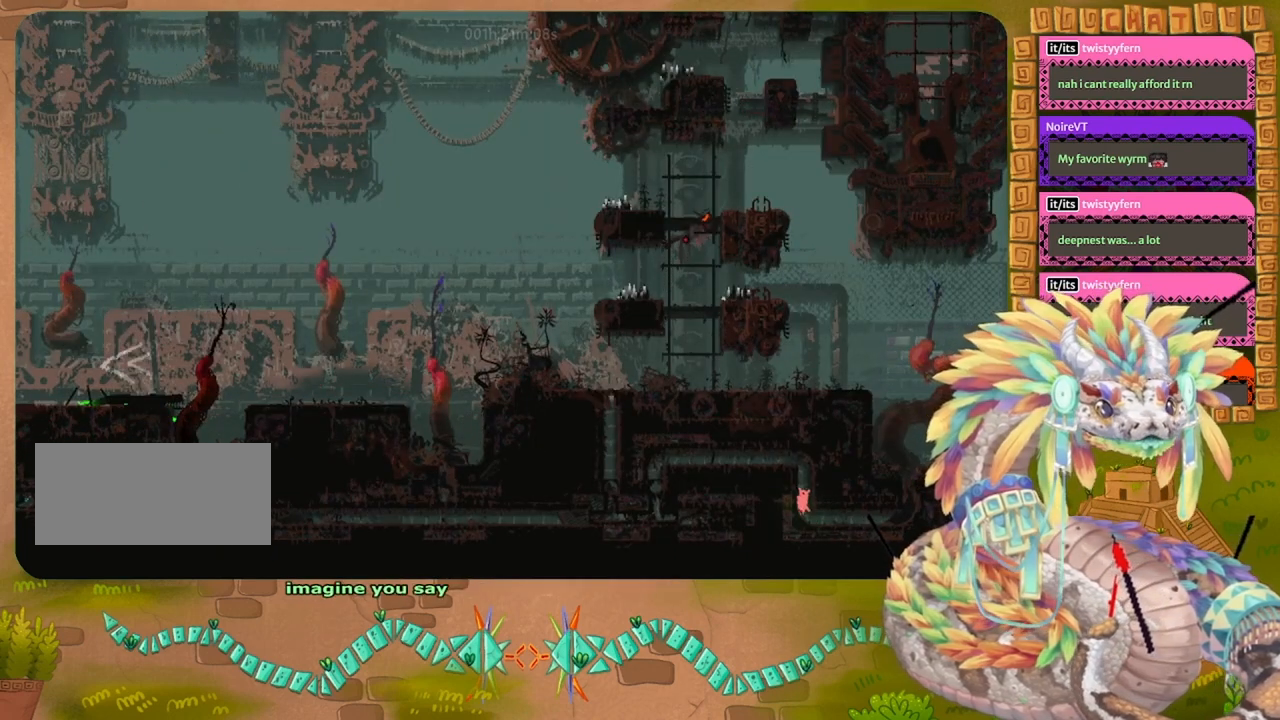
{"keys": ["left", "up"], "events": [[467, "left", "down"]]}
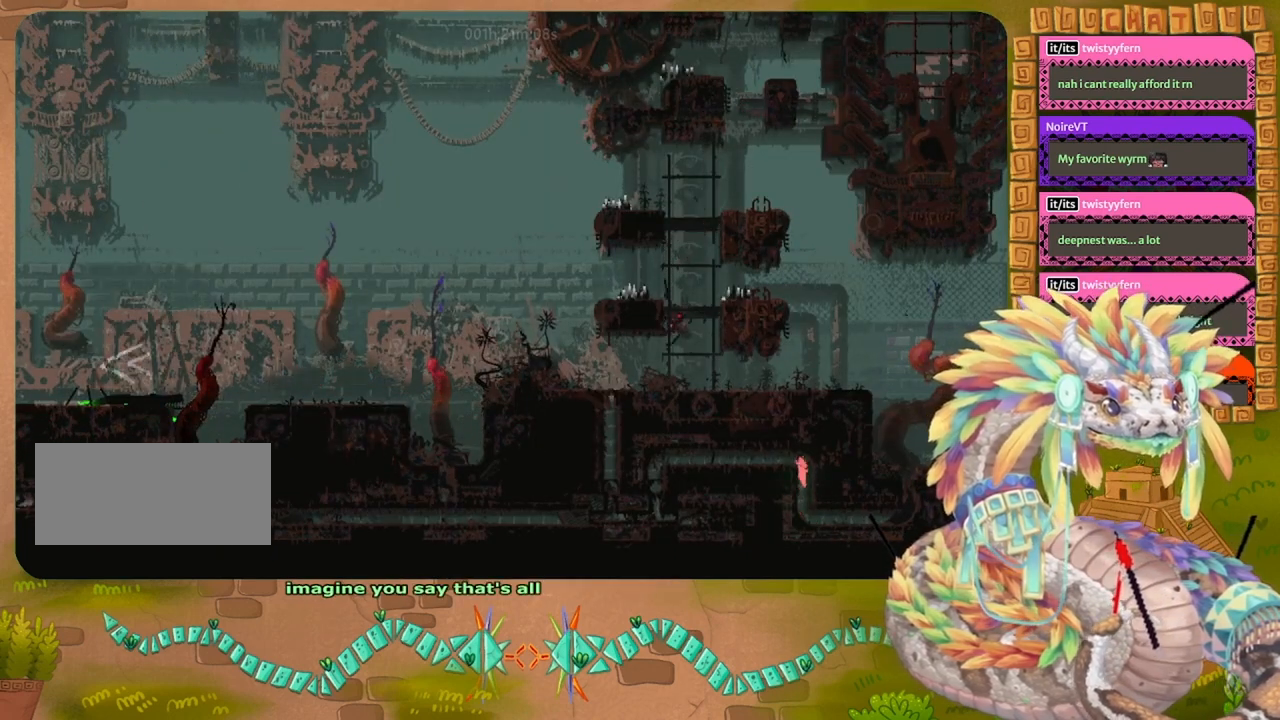
{"keys": ["jump", "left"], "events": [[67, "jump", "down"], [67, "up", "up"], [200, "jump", "up"], [267, "jump", "down"], [367, "jump", "up"], [467, "jump", "down"]]}
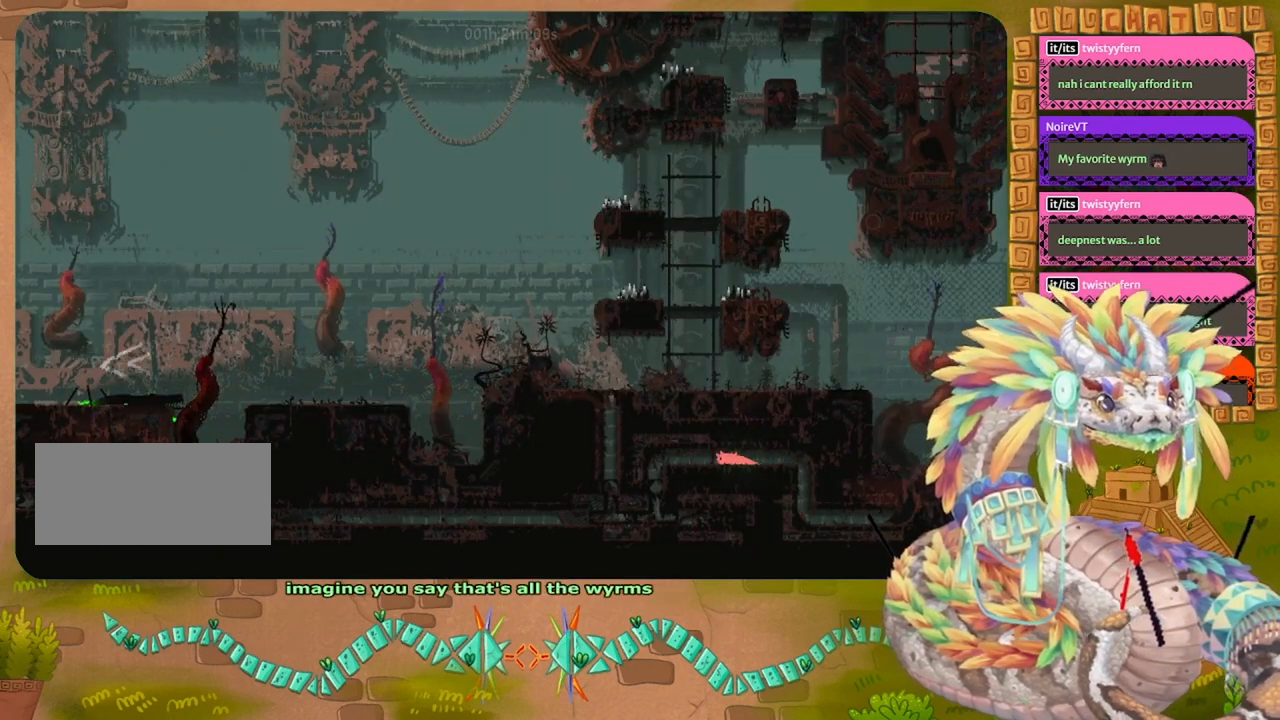
{"keys": [], "events": [[67, "jump", "up"], [467, "left", "up"]]}
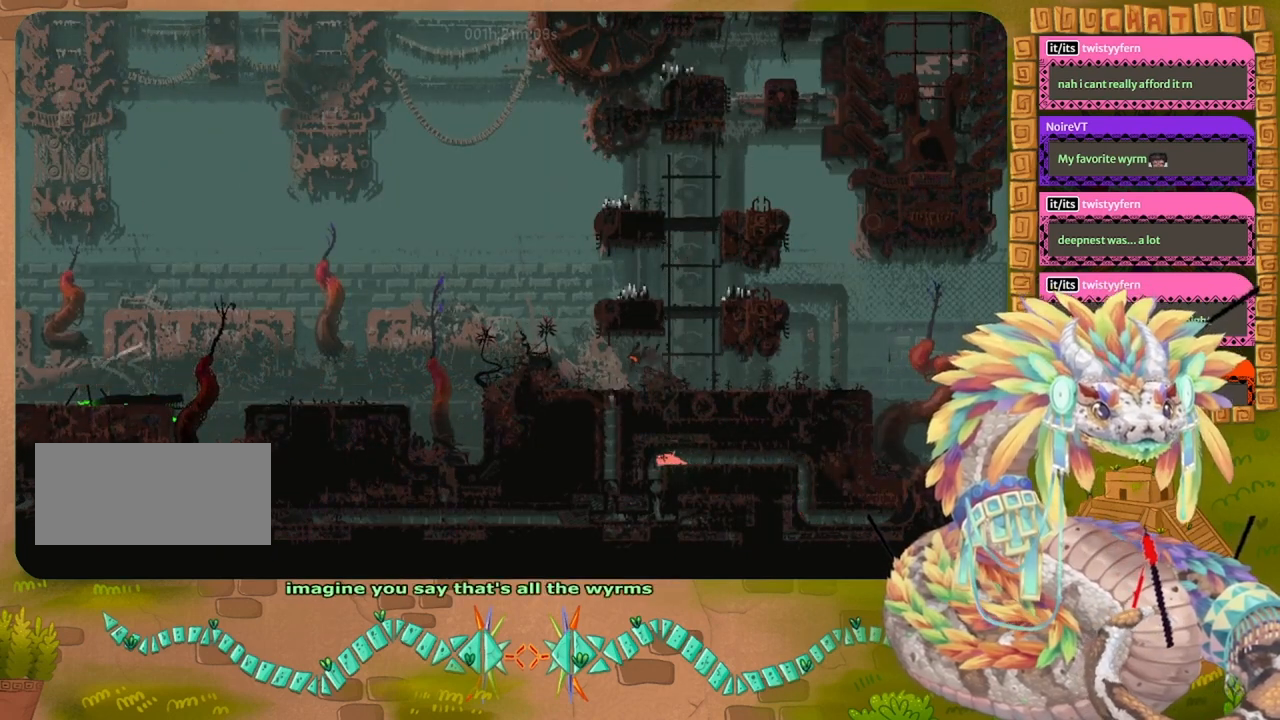
{"keys": ["right"], "events": [[34, "right", "down"]]}
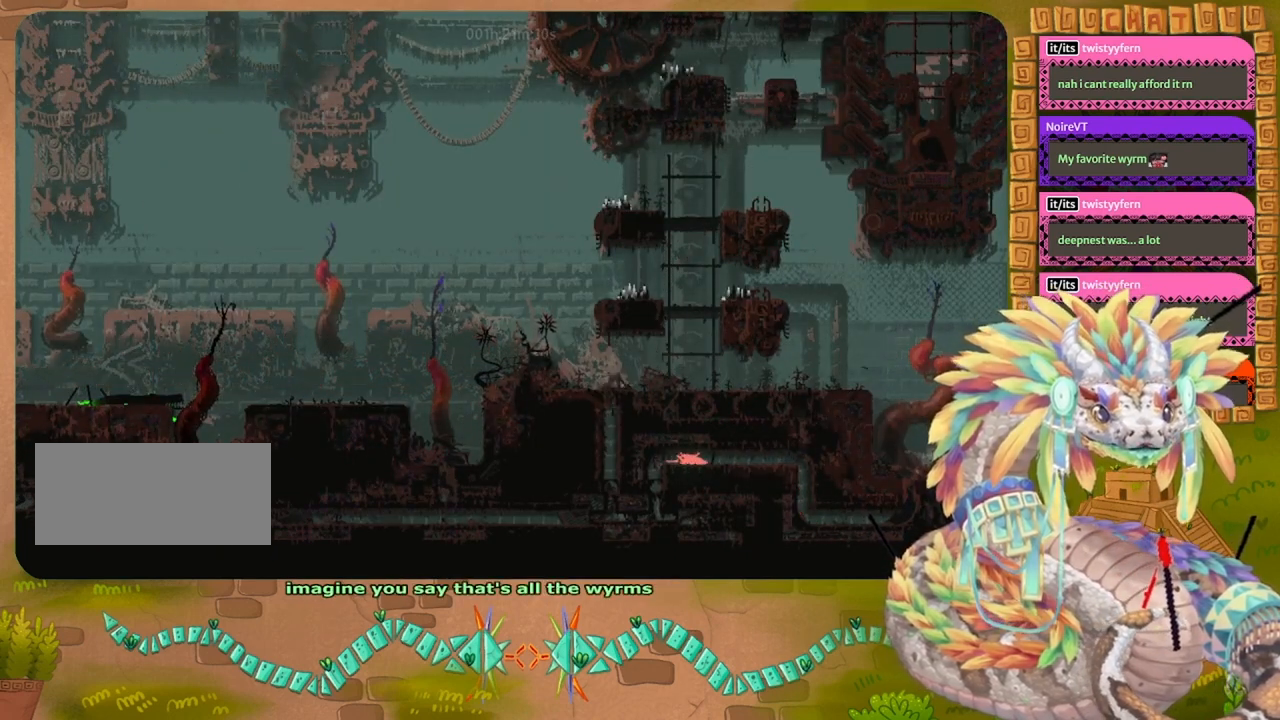
{"keys": ["left"], "events": [[100, "grab", "down"], [200, "grab", "up"], [200, "left", "down"], [200, "right", "up"]]}
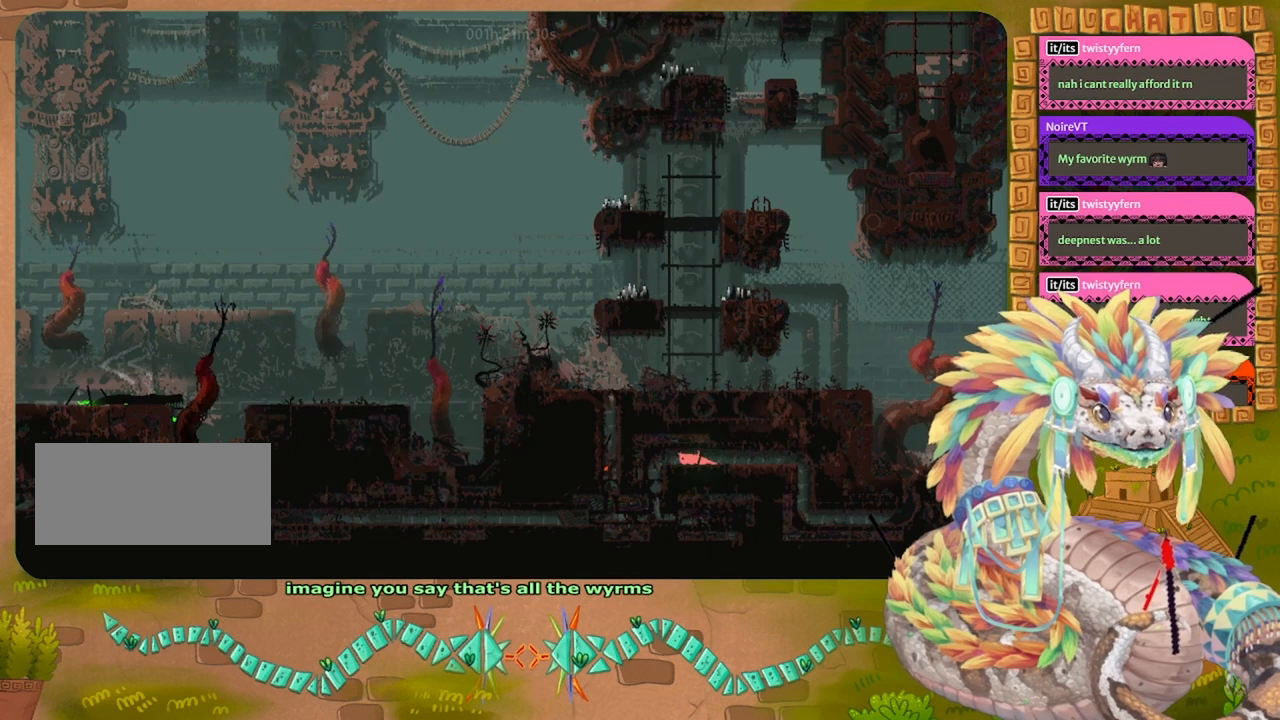
{"keys": [], "events": [[400, "left", "up"]]}
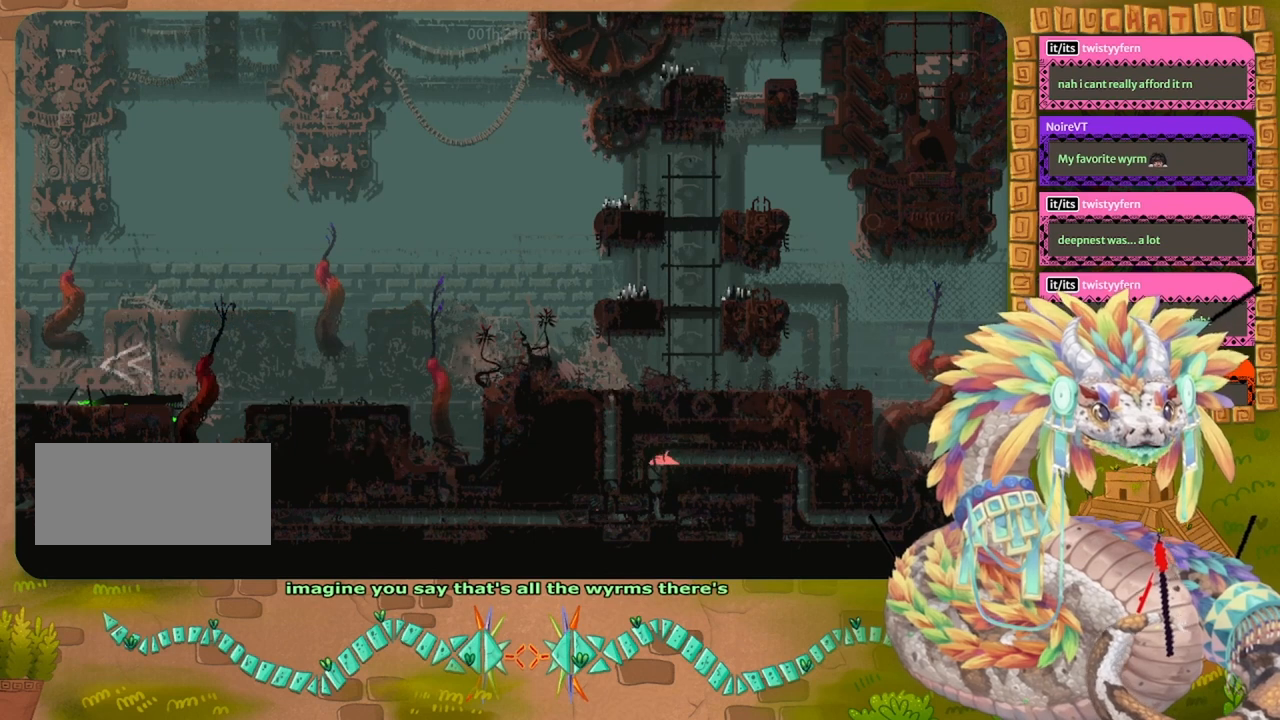
{"keys": ["down"], "events": [[367, "down", "down"]]}
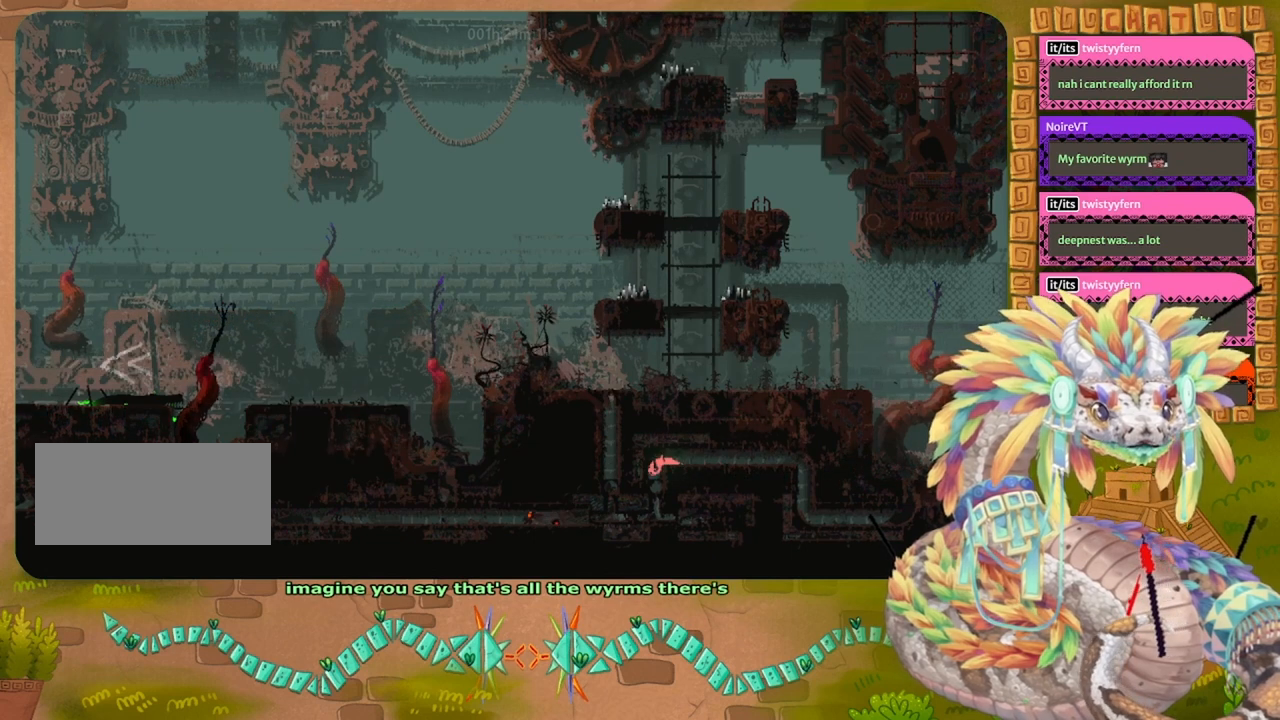
{"keys": ["down"], "events": []}
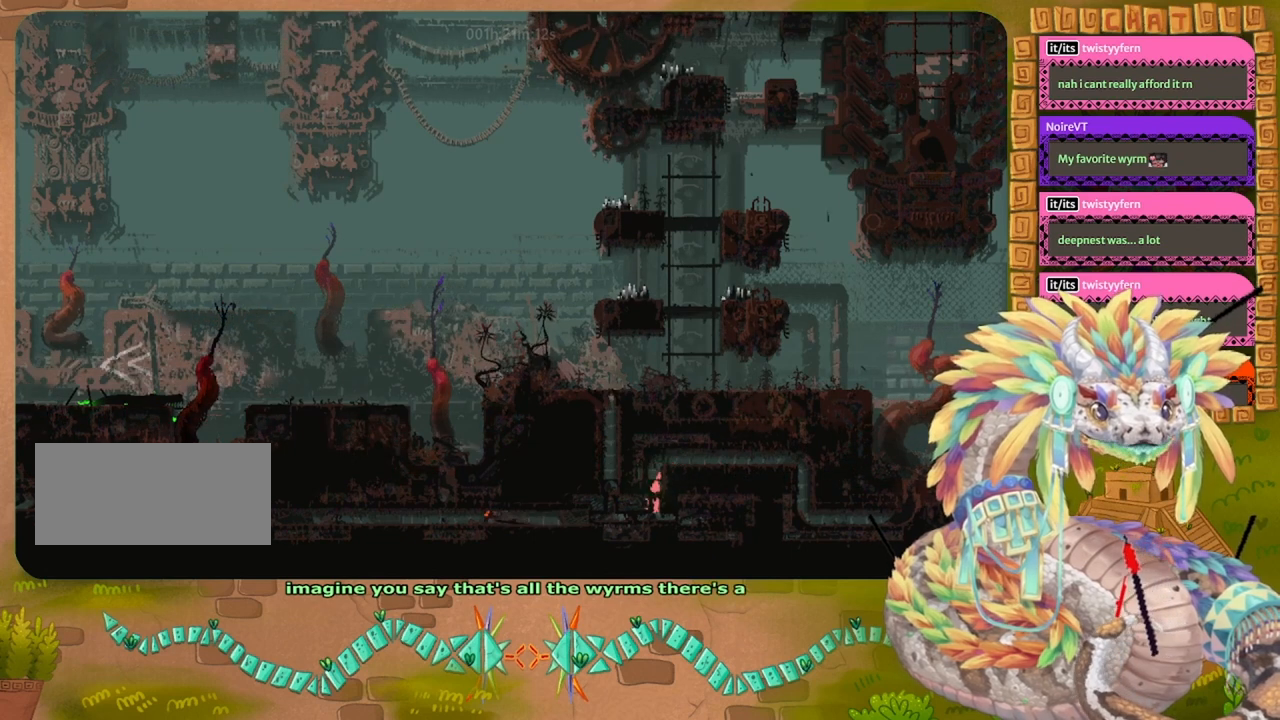
{"keys": ["left"], "events": [[100, "left", "down"], [200, "down", "up"]]}
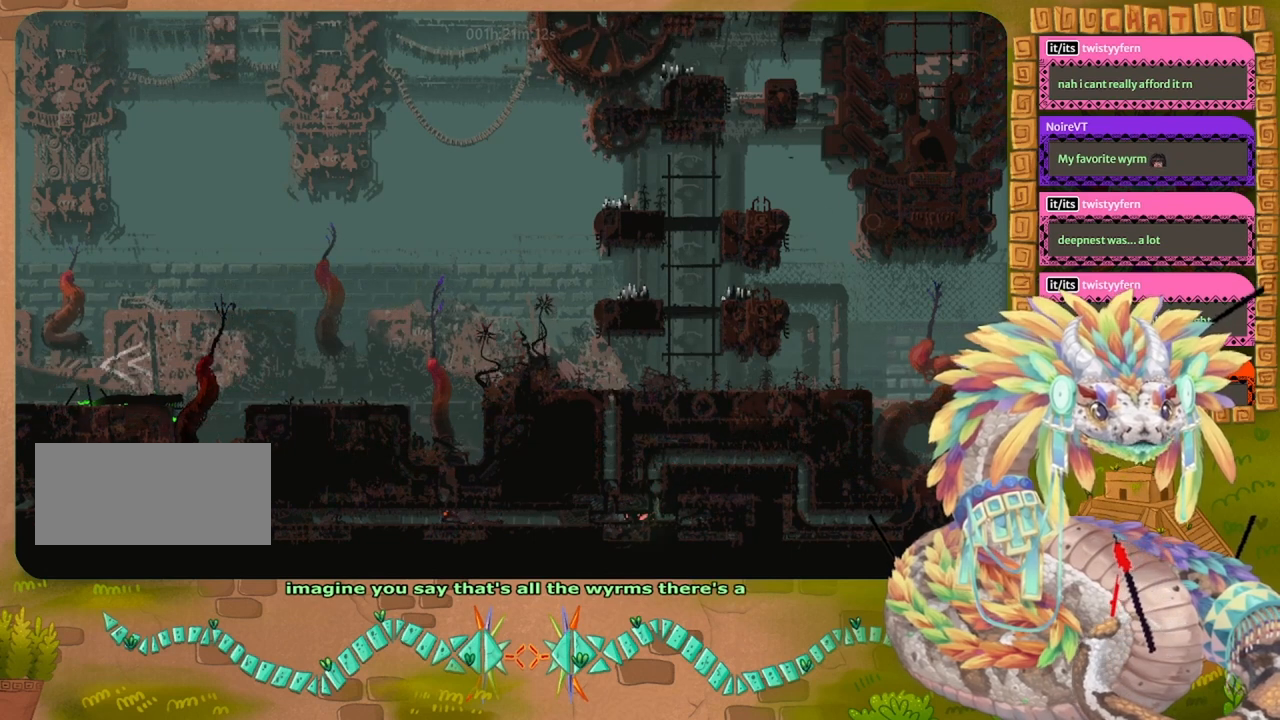
{"keys": ["up"], "events": [[34, "up", "down"], [267, "left", "up"]]}
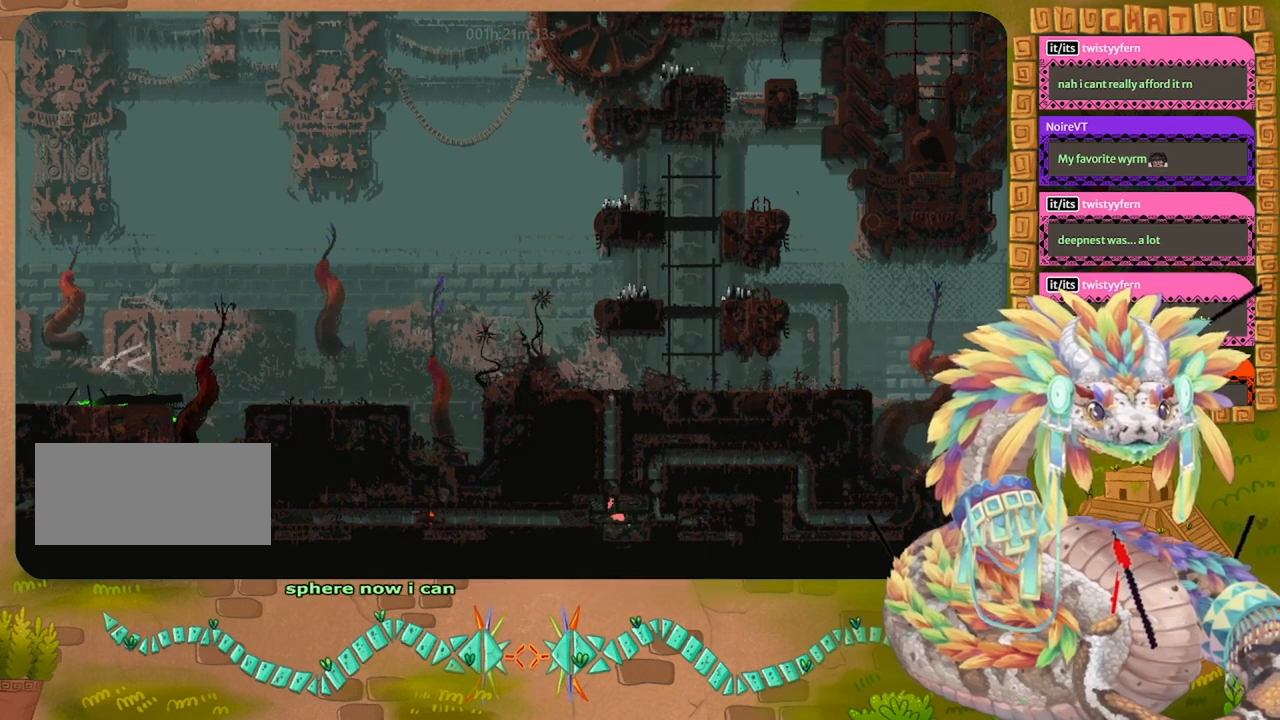
{"keys": ["up"], "events": [[167, "grab", "down"], [267, "grab", "up"]]}
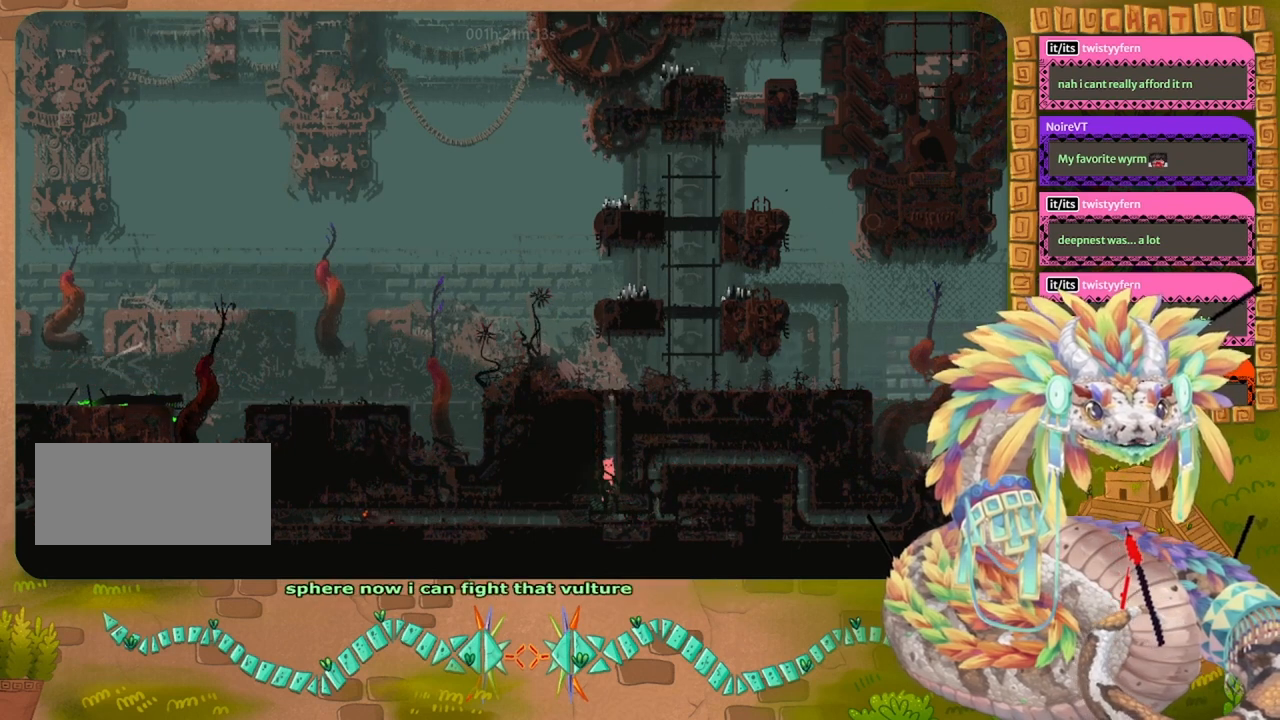
{"keys": ["up"], "events": []}
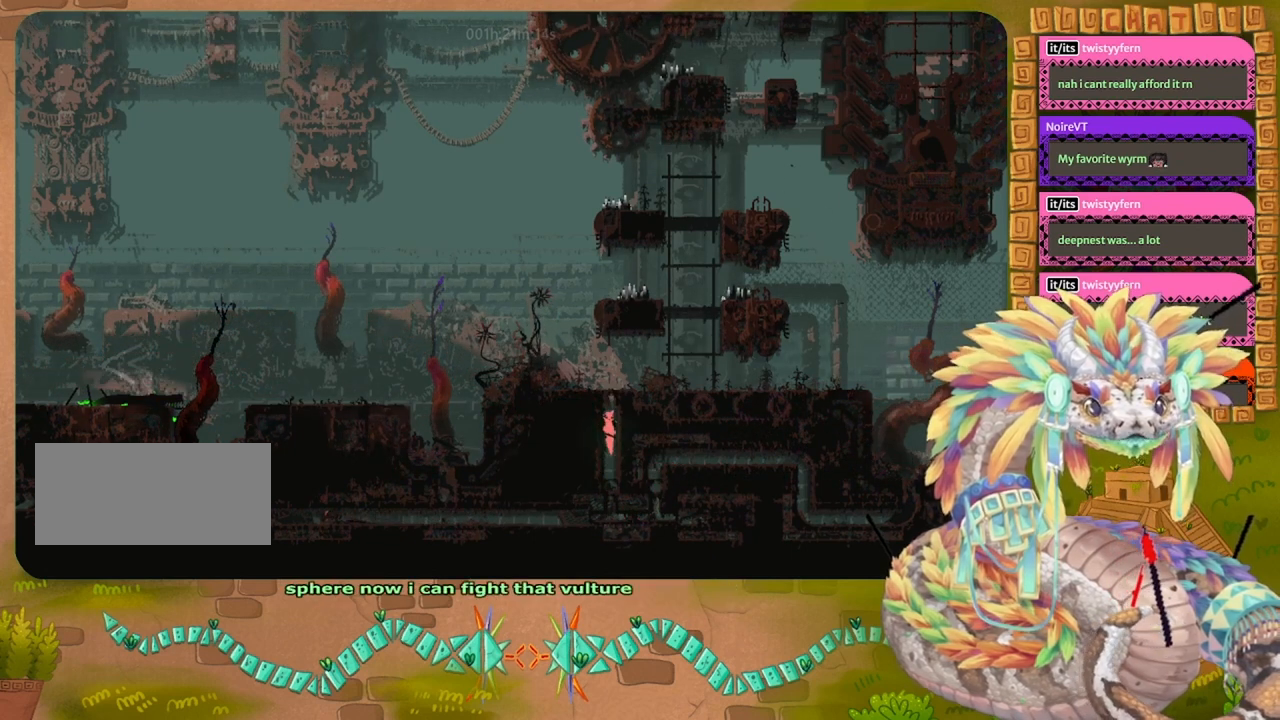
{"keys": ["up"], "events": []}
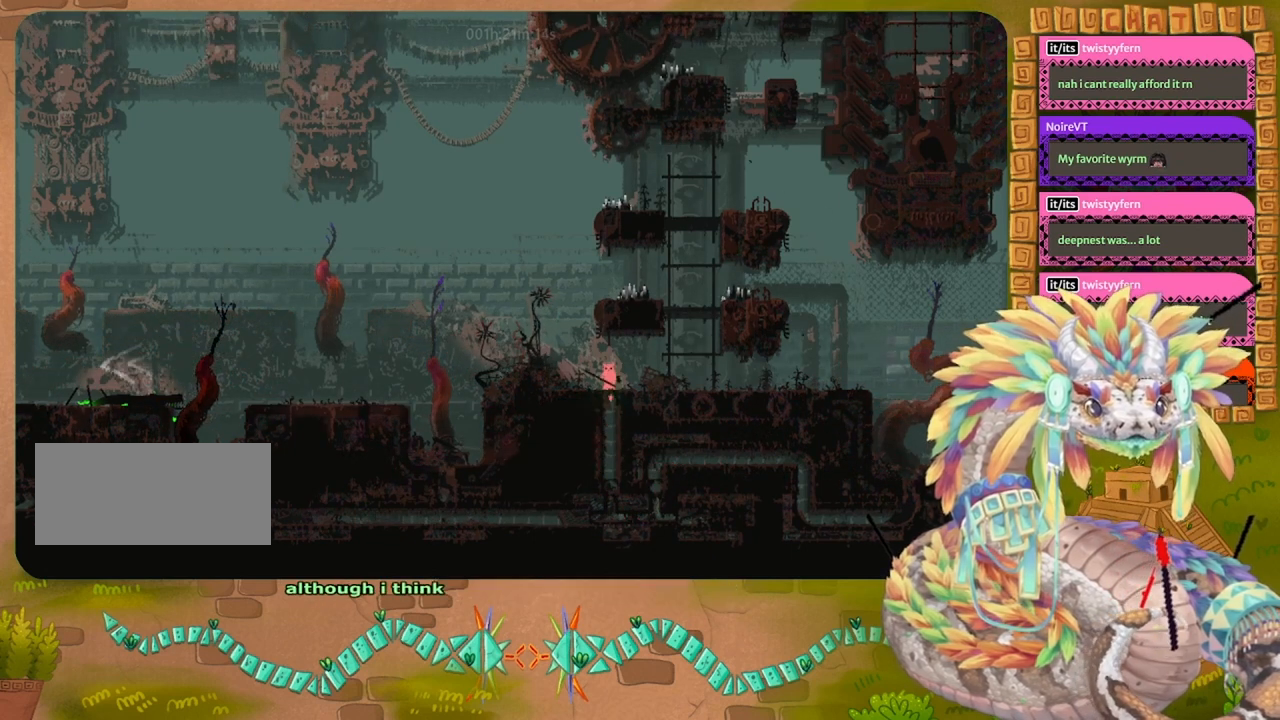
{"keys": ["left", "up"], "events": [[134, "left", "down"]]}
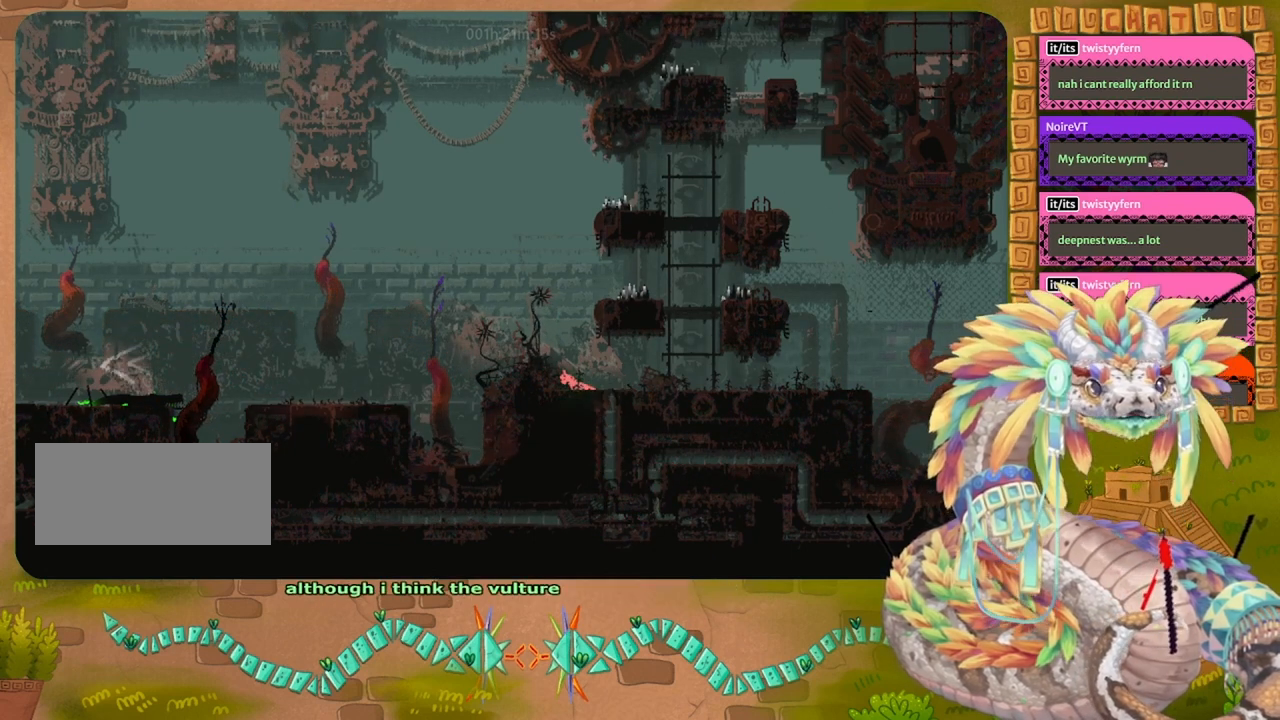
{"keys": ["jump"], "events": [[34, "up", "up"], [300, "left", "up"], [500, "jump", "down"]]}
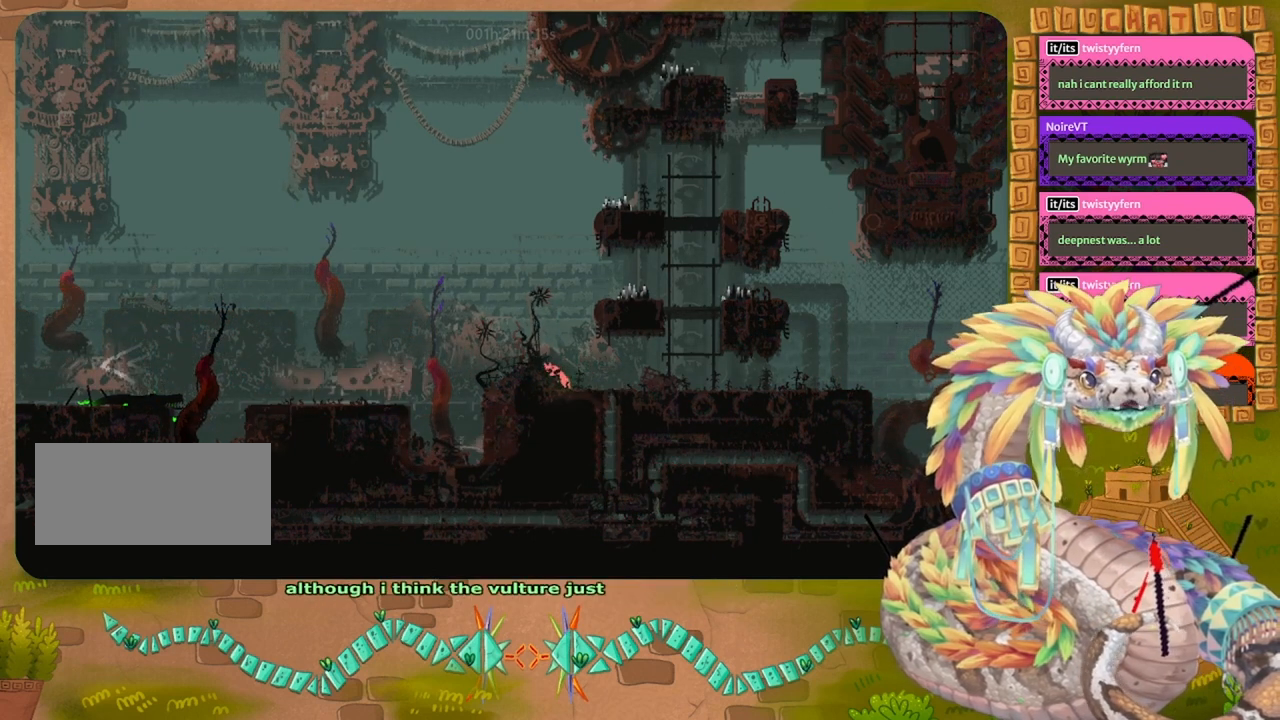
{"keys": [], "events": [[200, "left", "down"], [400, "jump", "up"], [500, "left", "up"]]}
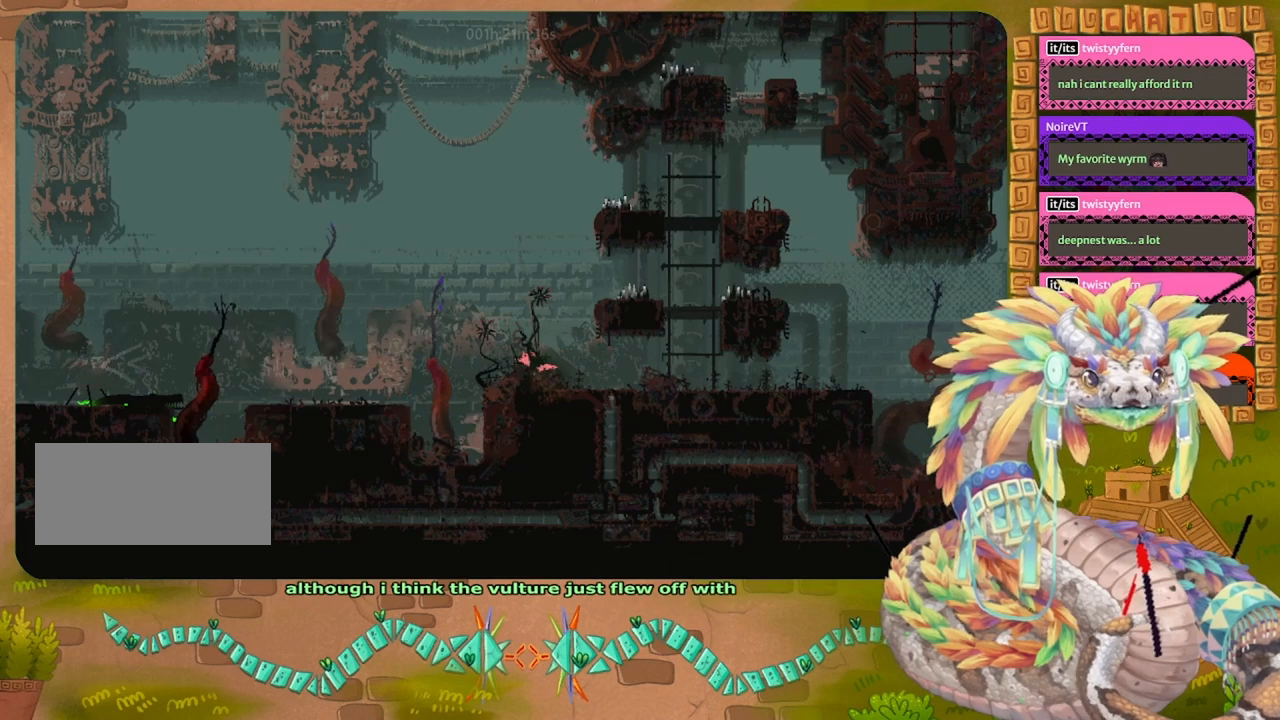
{"keys": [], "events": [[300, "left", "down"], [467, "left", "up"]]}
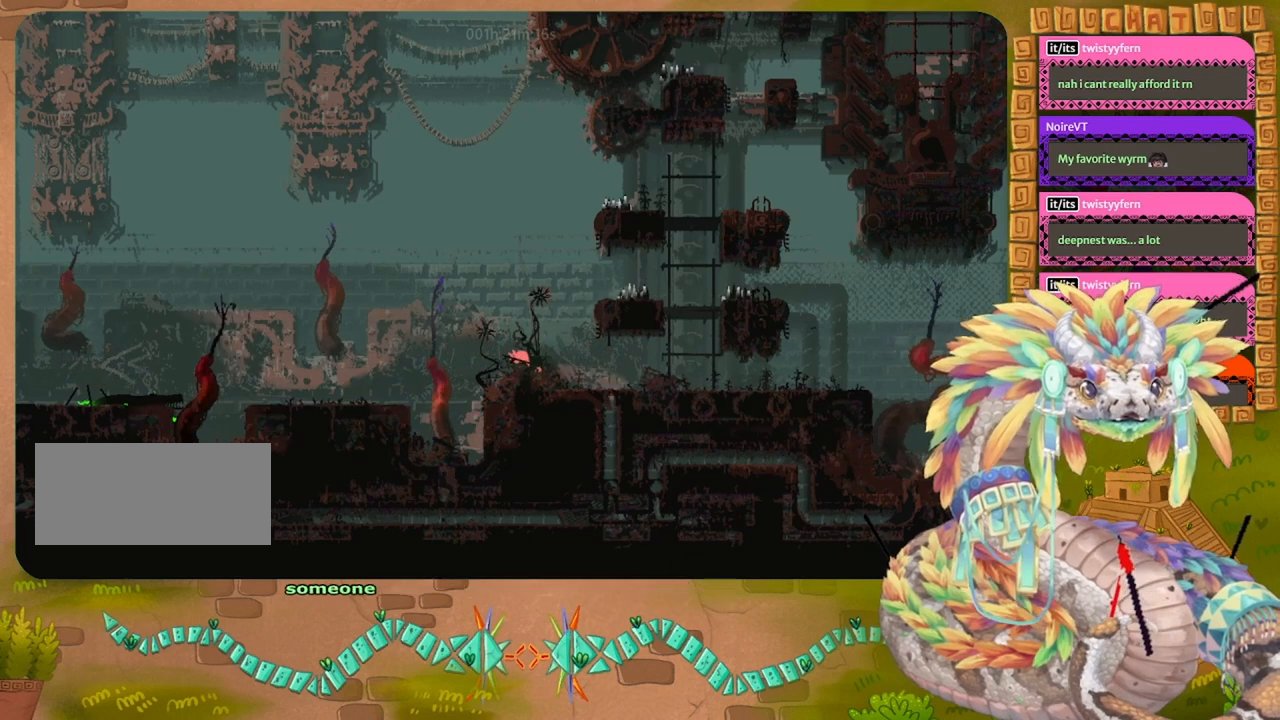
{"keys": [], "events": []}
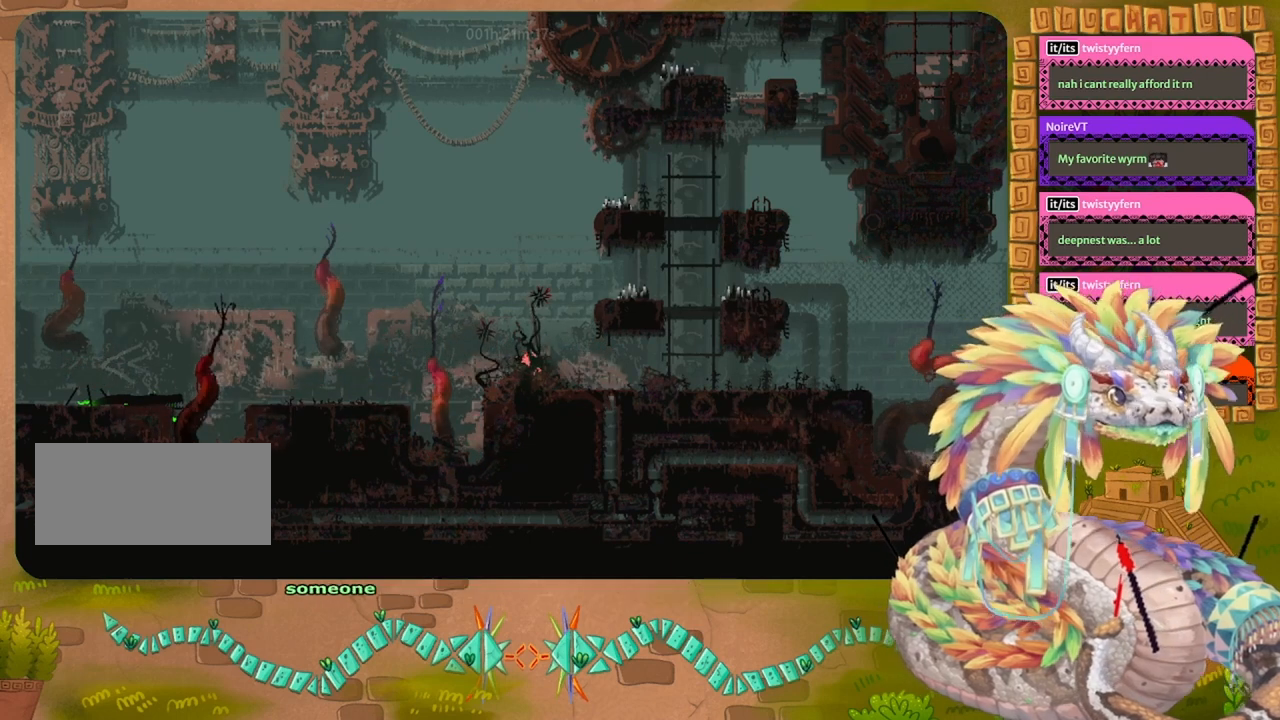
{"keys": [], "events": [[67, "left", "down"], [100, "up", "down"], [134, "up", "up"], [234, "left", "up"]]}
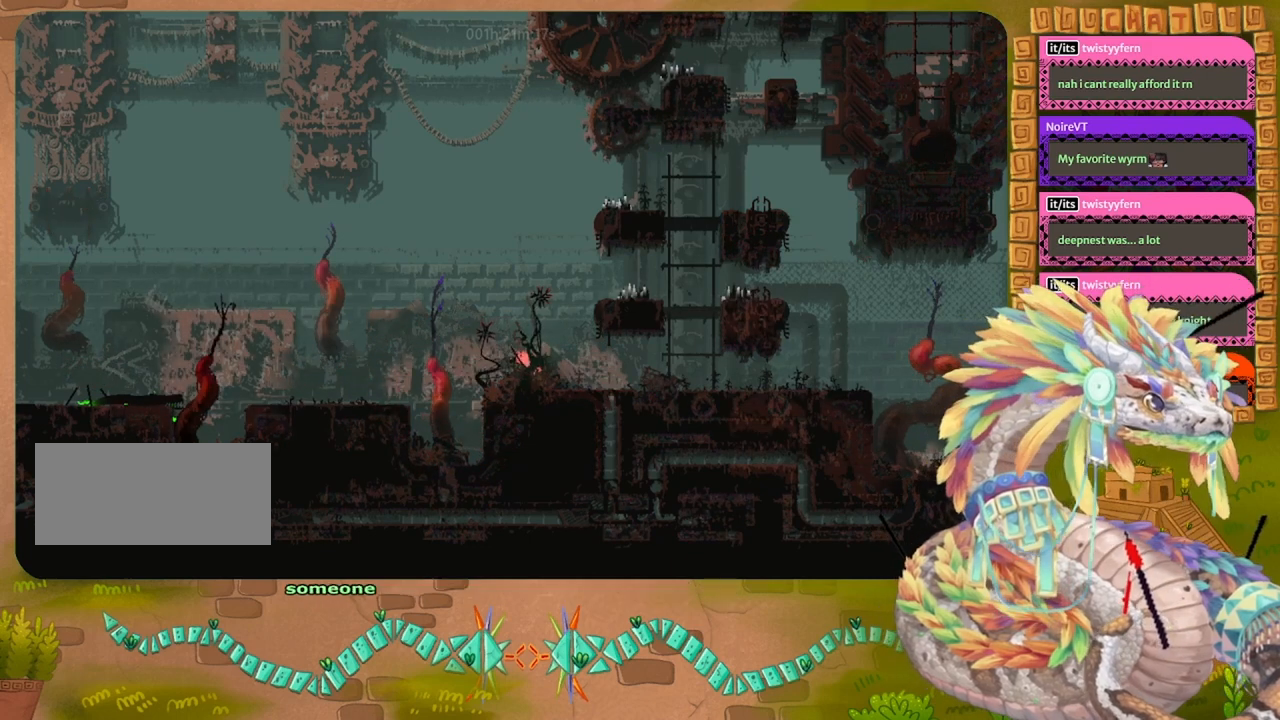
{"keys": [], "events": [[100, "up", "down"], [200, "up", "up"]]}
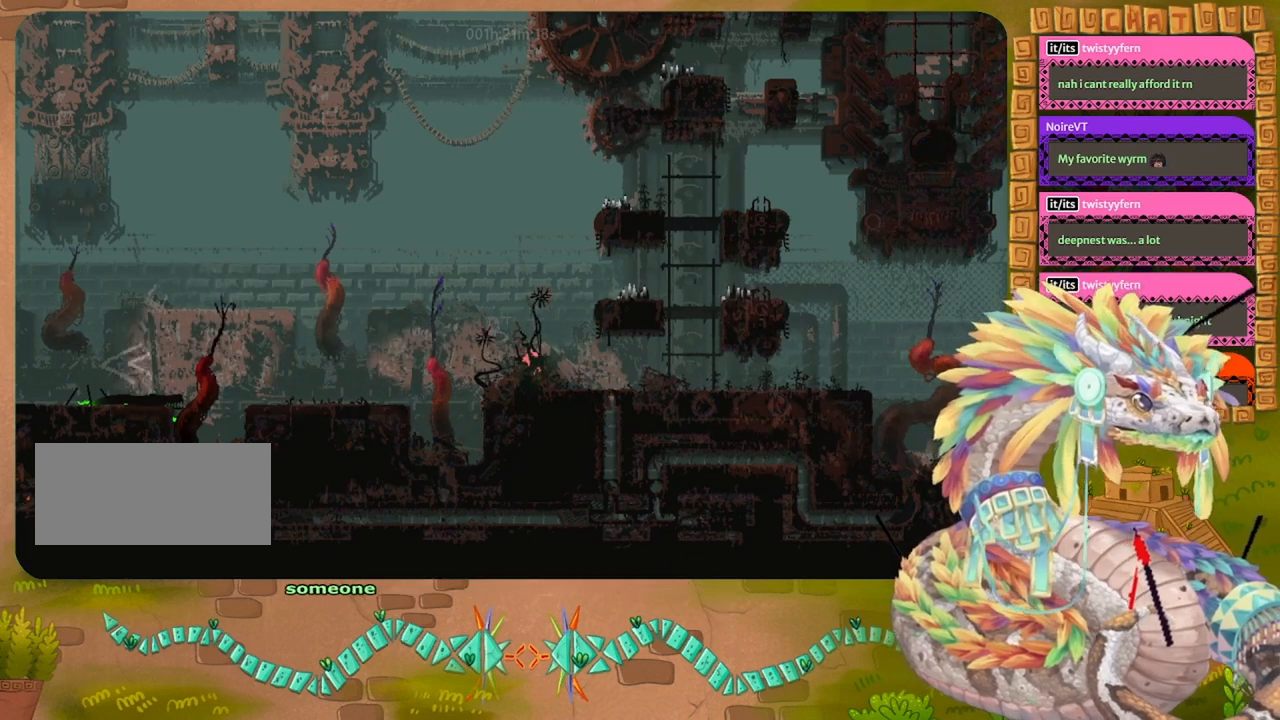
{"keys": [], "events": [[100, "left", "down"], [500, "left", "up"]]}
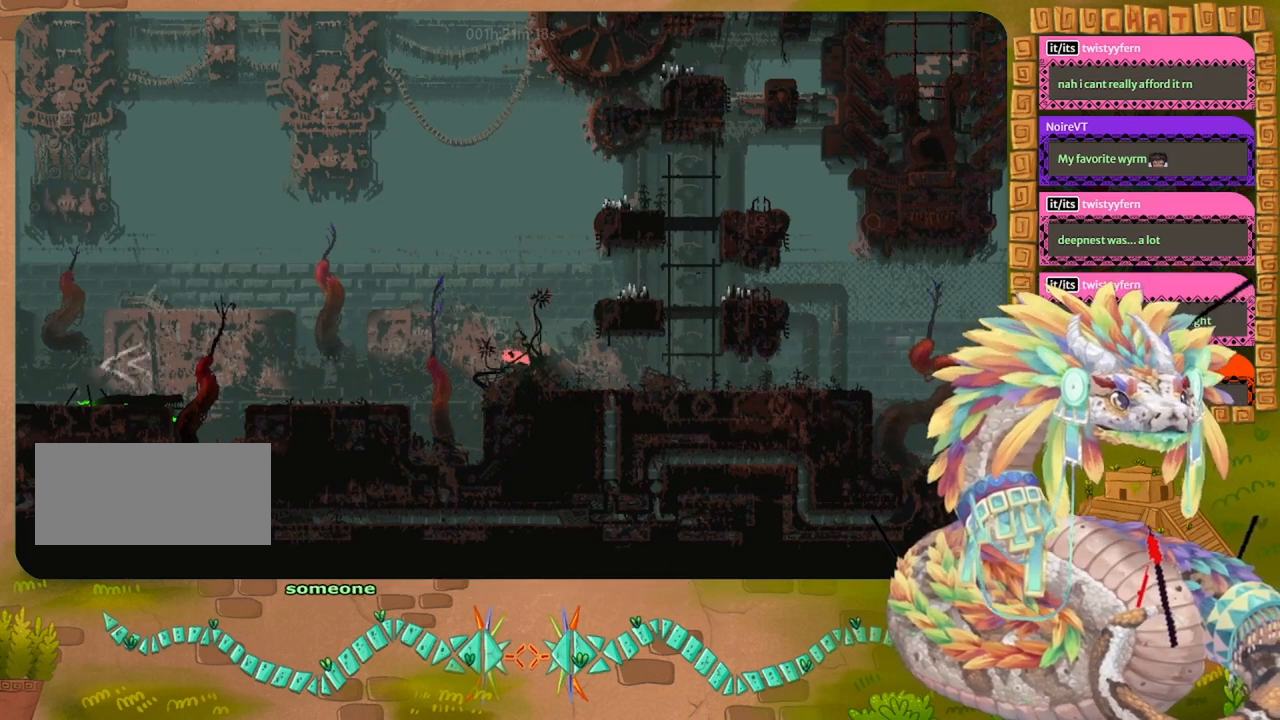
{"keys": ["left", "up"], "events": [[300, "left", "down"], [400, "up", "down"]]}
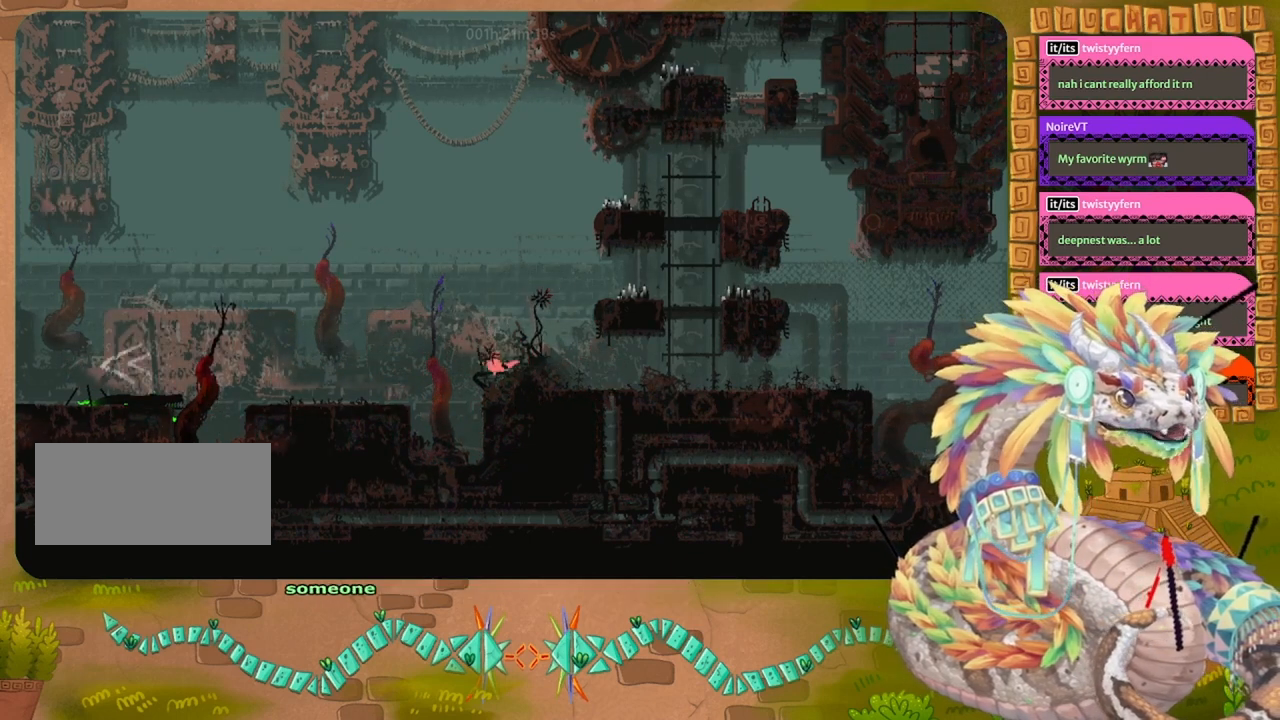
{"keys": [], "events": [[34, "left", "up"], [34, "up", "up"]]}
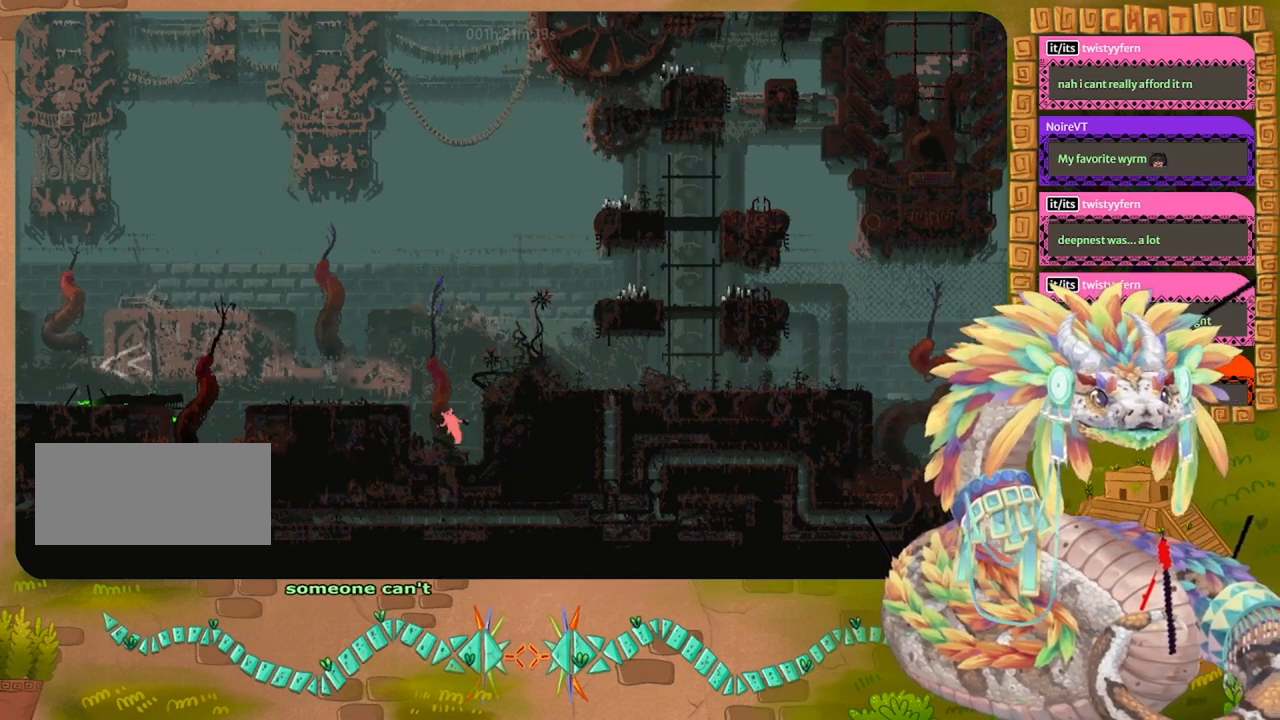
{"keys": ["jump", "left"], "events": [[100, "jump", "down"], [134, "left", "down"]]}
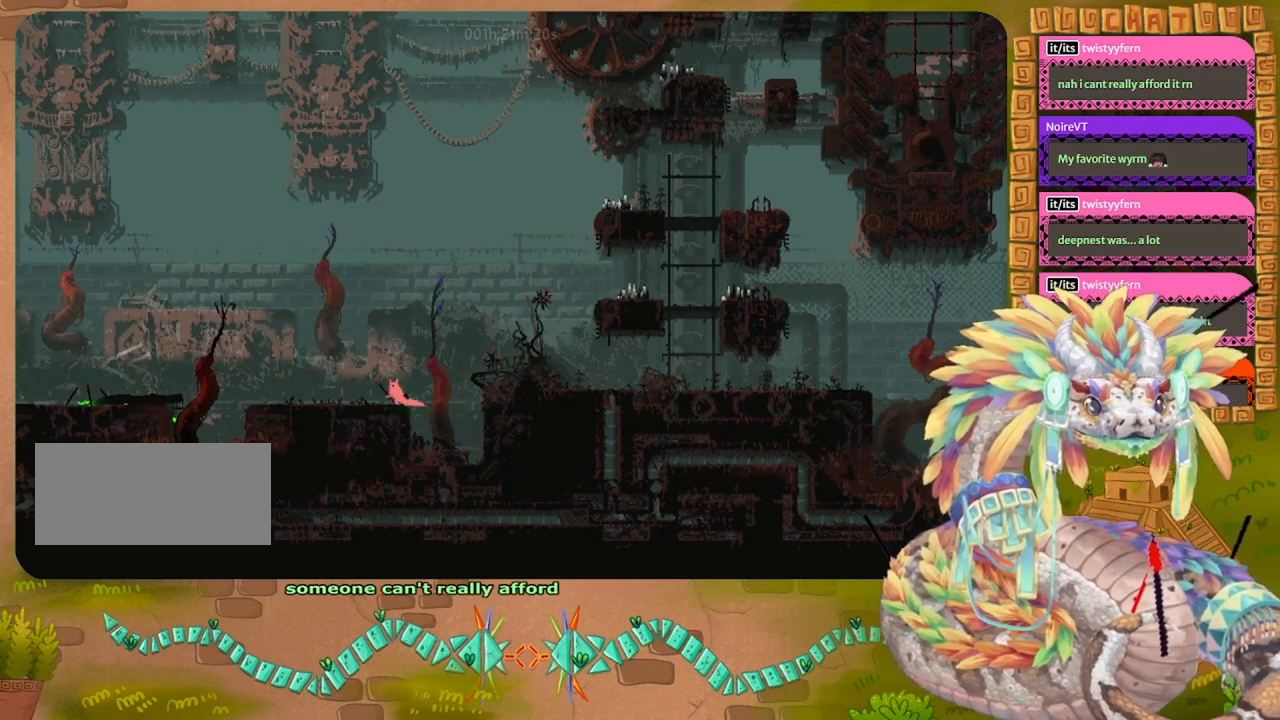
{"keys": ["left"], "events": [[100, "jump", "up"], [267, "down", "down"], [467, "down", "up"]]}
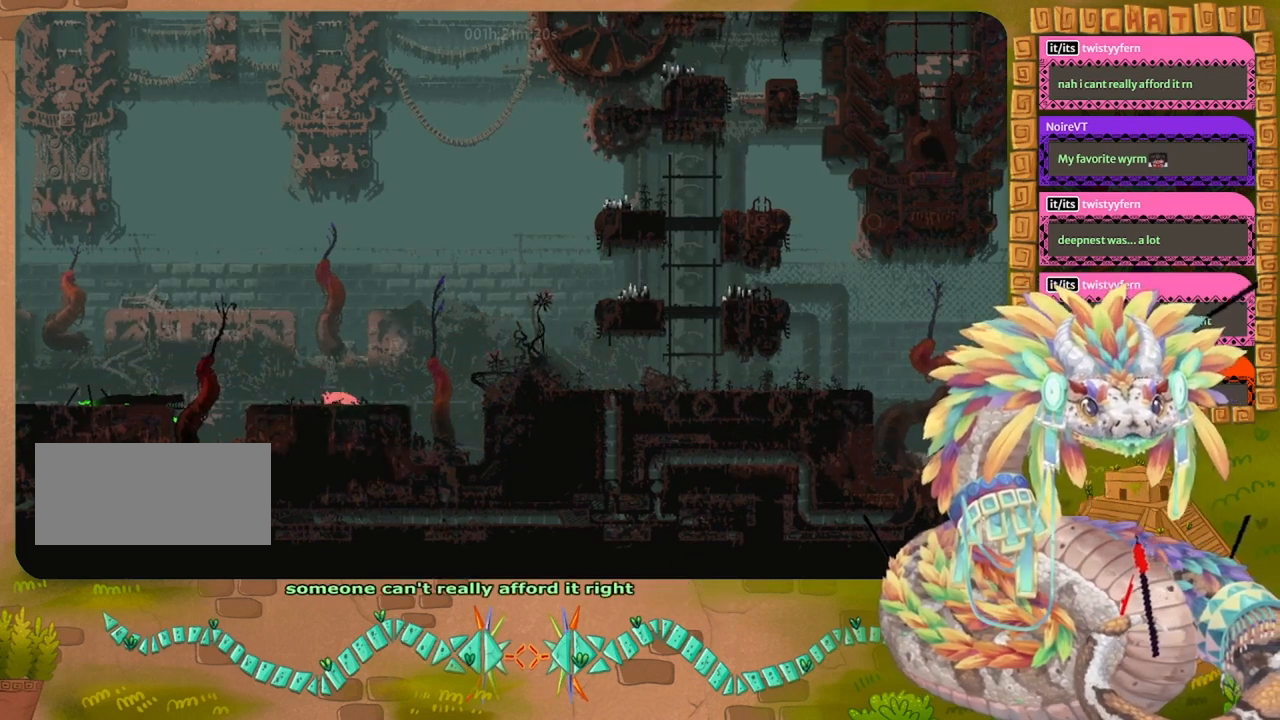
{"keys": [], "events": [[134, "left", "up"], [300, "up", "down"], [434, "up", "up"]]}
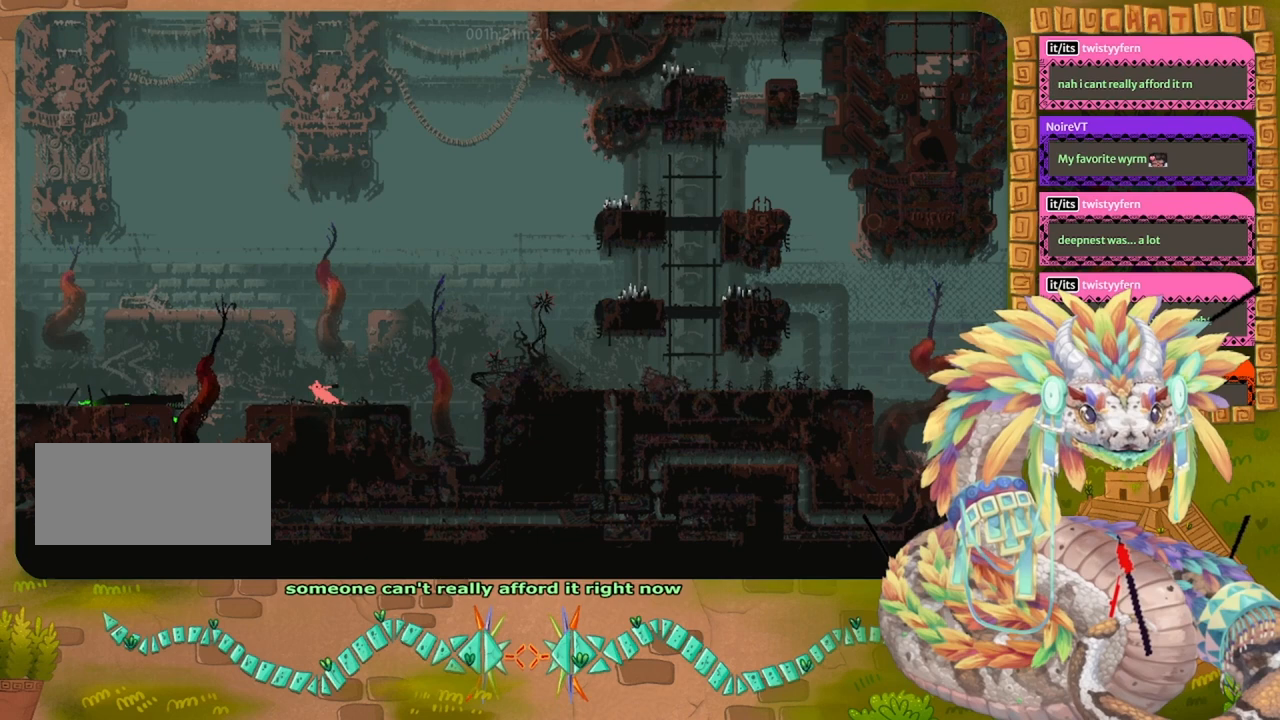
{"keys": [], "events": [[100, "left", "down"], [367, "left", "up"]]}